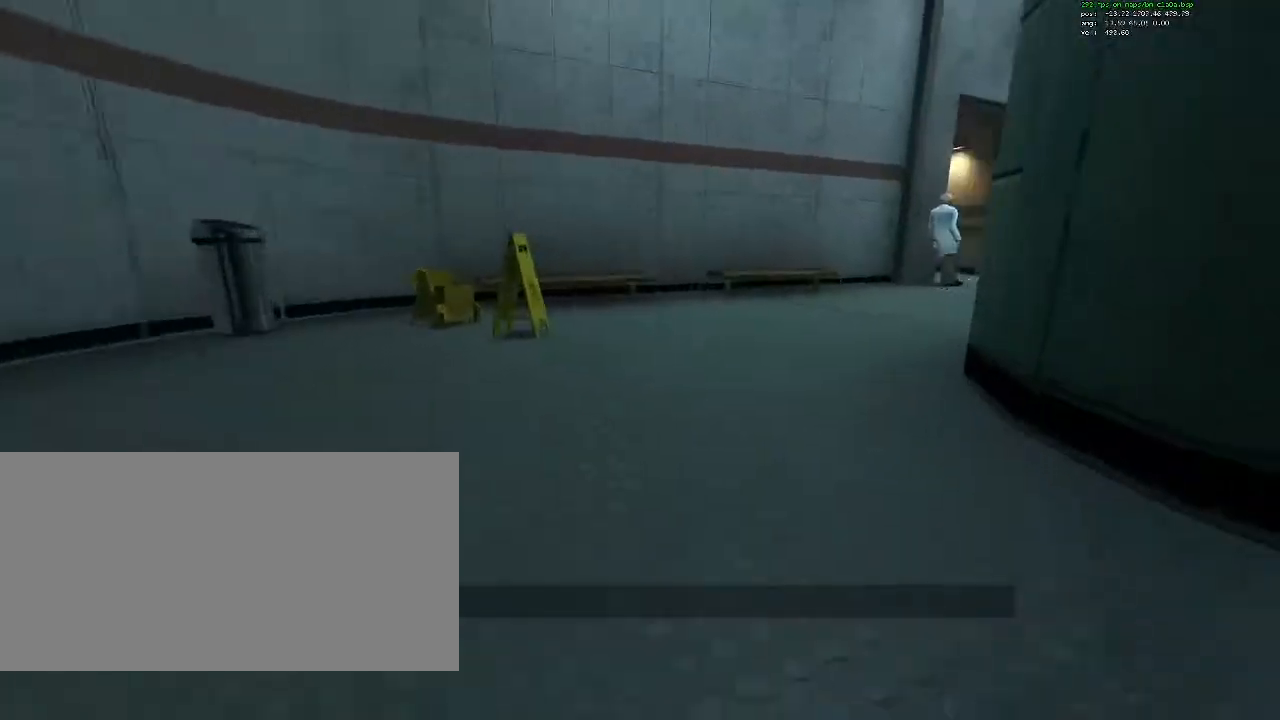
Gameplay with keyboard and mouse; each line is a JSON object with the keys and mouse buttons held at the frame after it. "events" lists presses ("down") and releases ("up") of "1", "2", "3", "4", "5", "a", "ctrl", "d", "e", "flashlight", "q", "quickload", "quicksave", "r", "s", "savedelete", "saveload", "shift", "space", "tab", "unpause", "w", "mouse_left", "mouse_right", "mouse_wheel_up" and "mouse_wheel_down" between this image and that frame as [ms after this image, input, new state], when the widget could be followed in between. "mouse_left", "mouse_right", "mouse_wheel_up", "mouse_wheel_down" = the "left", "right", "wheel_up", "wheel_down" buttons of the "mouse" list. No other keys are recorded. Mouse movement is not recorded. Key names are as the overlay labels them; some are game actions (e.g. jump) rather than physical keys.
{"keys": ["ctrl", "d"], "mouse": [], "events": [[167, "mouse_wheel_down", "up"]]}
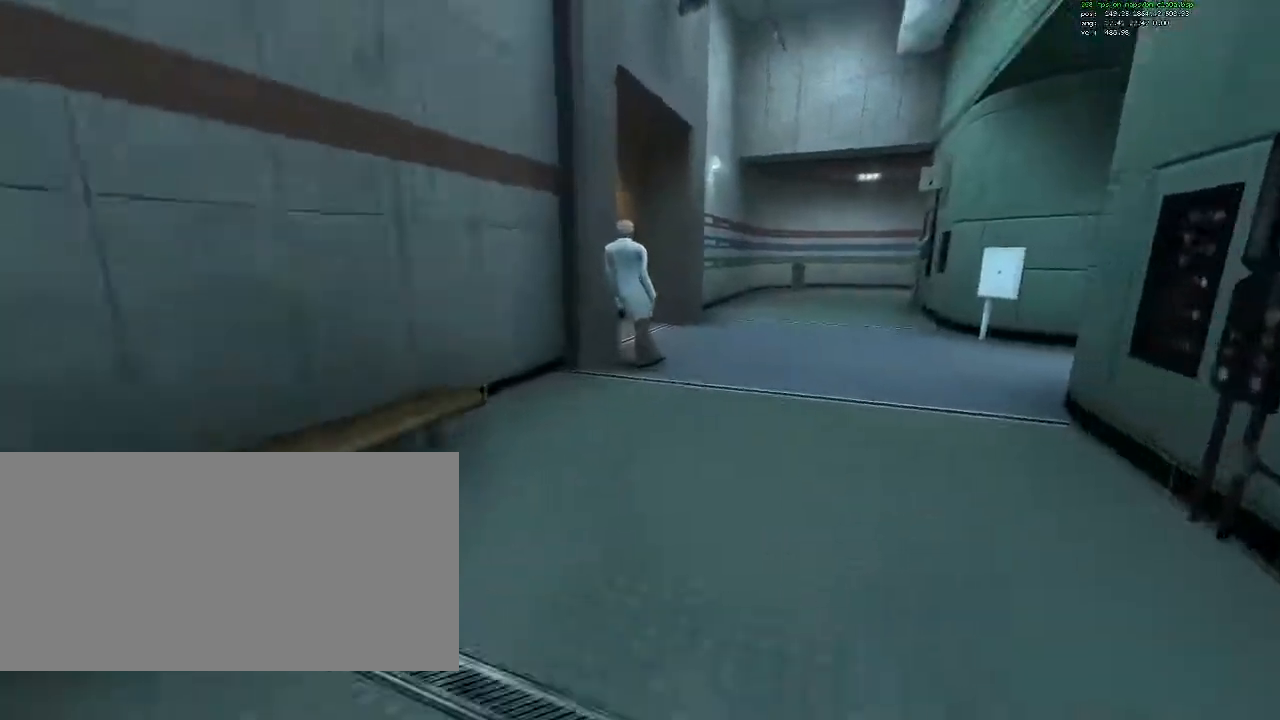
{"keys": ["a", "ctrl"], "mouse": [], "events": [[133, "mouse_wheel_down", "down"], [283, "mouse_wheel_down", "up"], [433, "a", "down"], [433, "d", "up"]]}
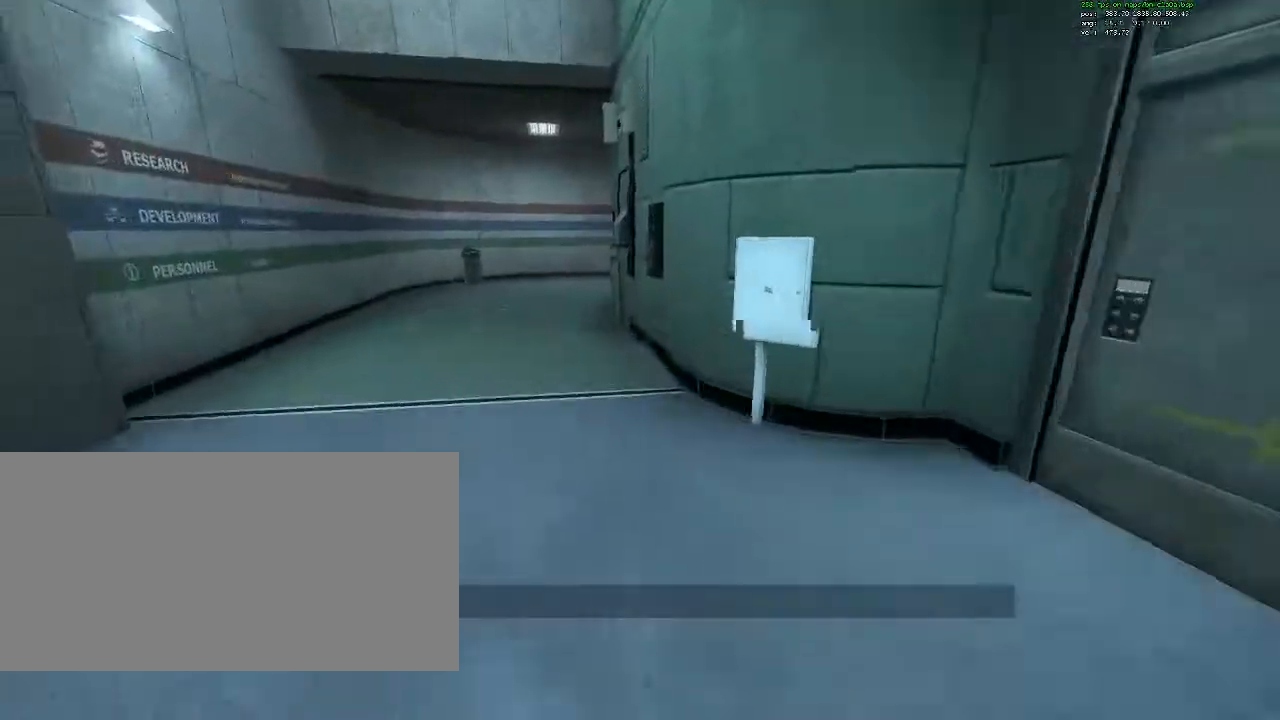
{"keys": ["ctrl", "d"], "mouse": [], "events": [[300, "mouse_wheel_down", "down"], [350, "d", "down"], [400, "a", "up"], [433, "mouse_wheel_down", "up"]]}
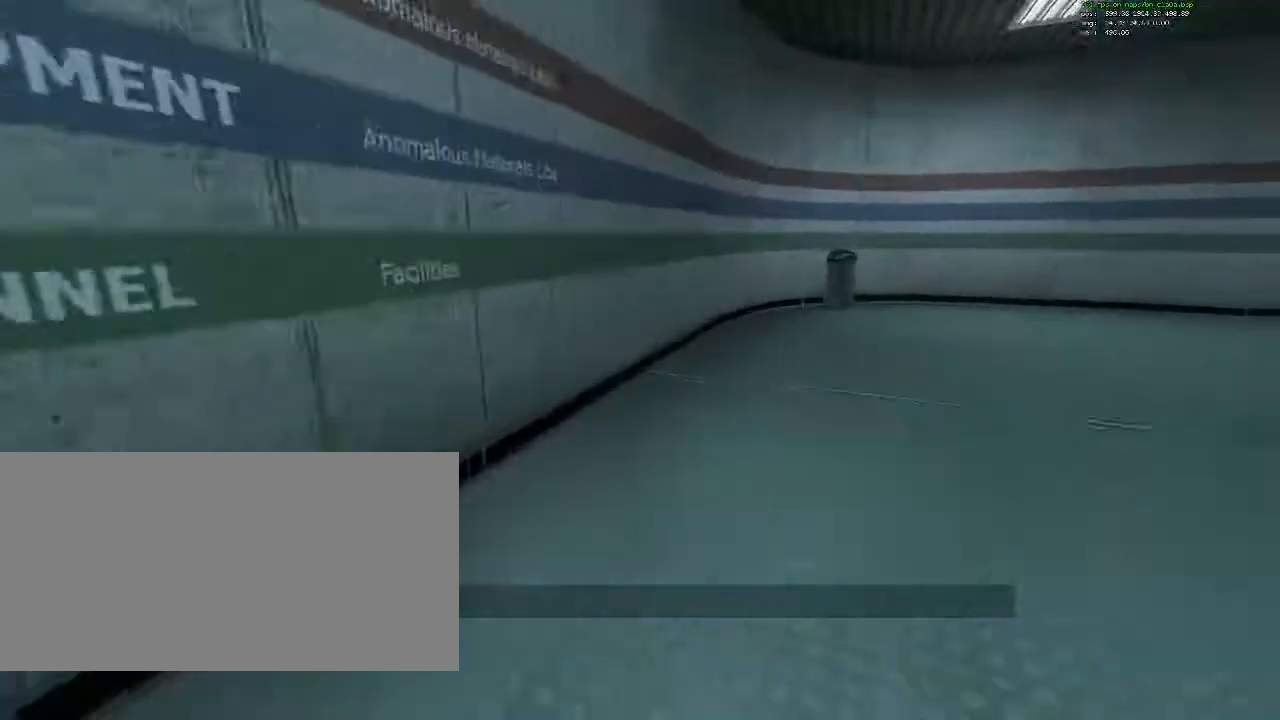
{"keys": ["ctrl", "d"], "mouse": ["wheel_down"], "events": [[500, "mouse_wheel_down", "down"]]}
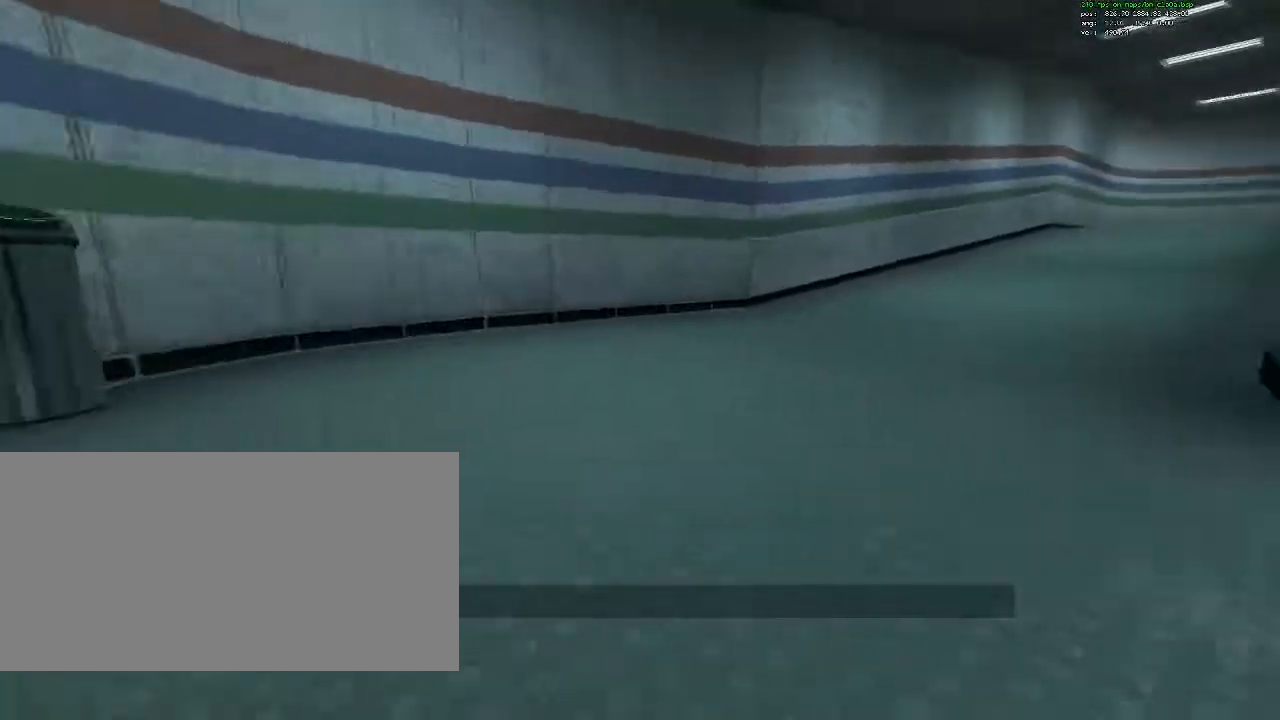
{"keys": ["ctrl", "d"], "mouse": [], "events": [[133, "mouse_wheel_down", "up"]]}
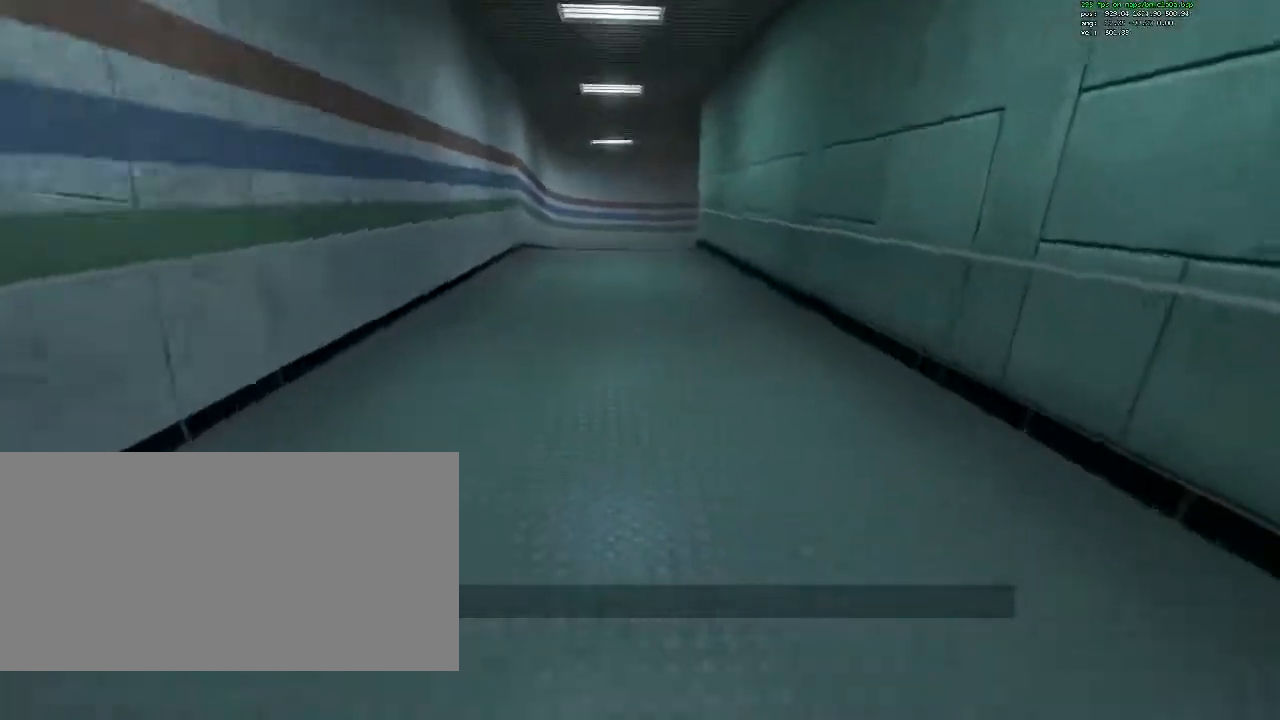
{"keys": ["a", "ctrl"], "mouse": [], "events": [[17, "d", "up"], [117, "a", "down"], [117, "mouse_wheel_down", "down"], [300, "mouse_wheel_down", "up"]]}
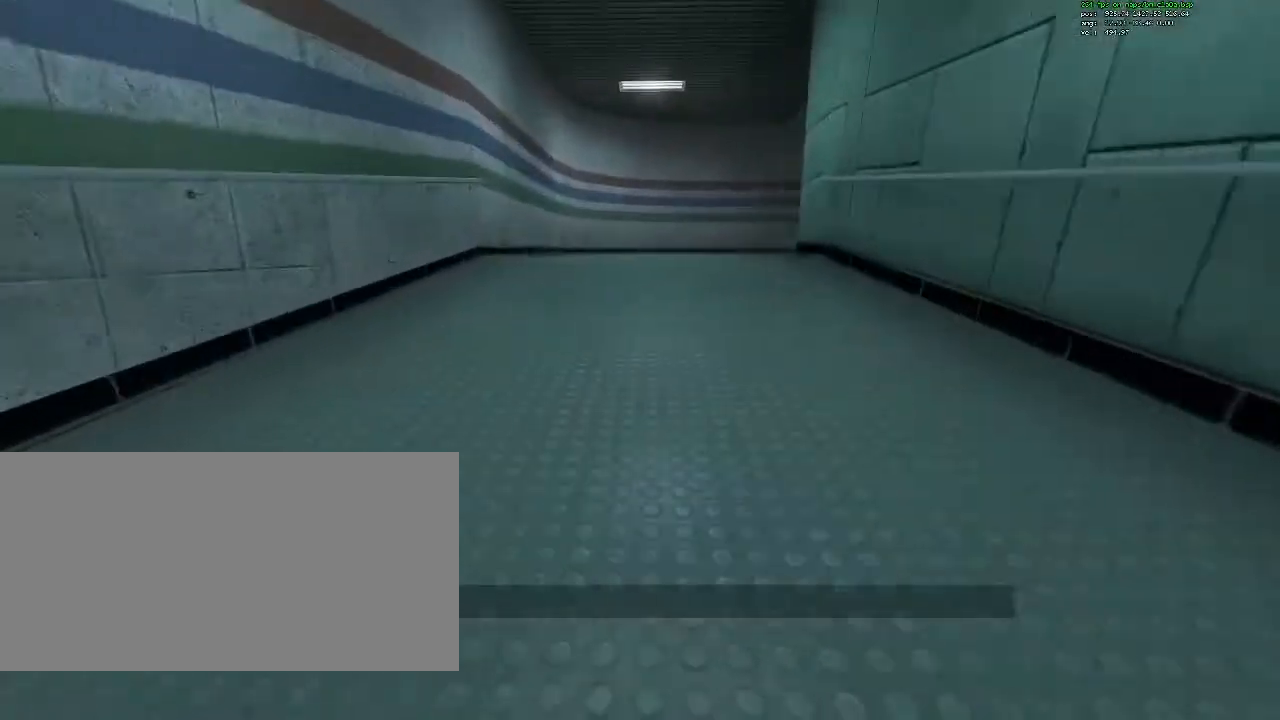
{"keys": ["ctrl", "d"], "mouse": [], "events": [[83, "a", "up"], [83, "d", "down"], [133, "mouse_wheel_down", "down"], [267, "mouse_wheel_down", "up"]]}
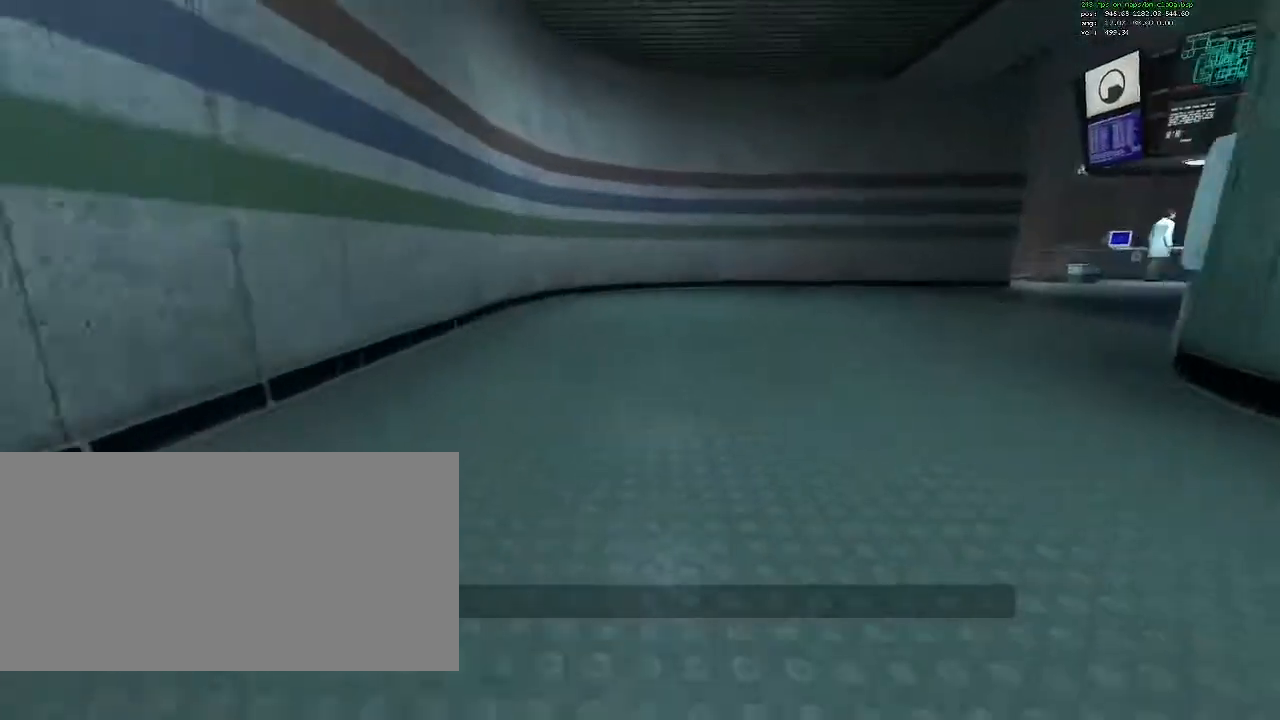
{"keys": ["ctrl"], "mouse": [], "events": [[150, "d", "up"]]}
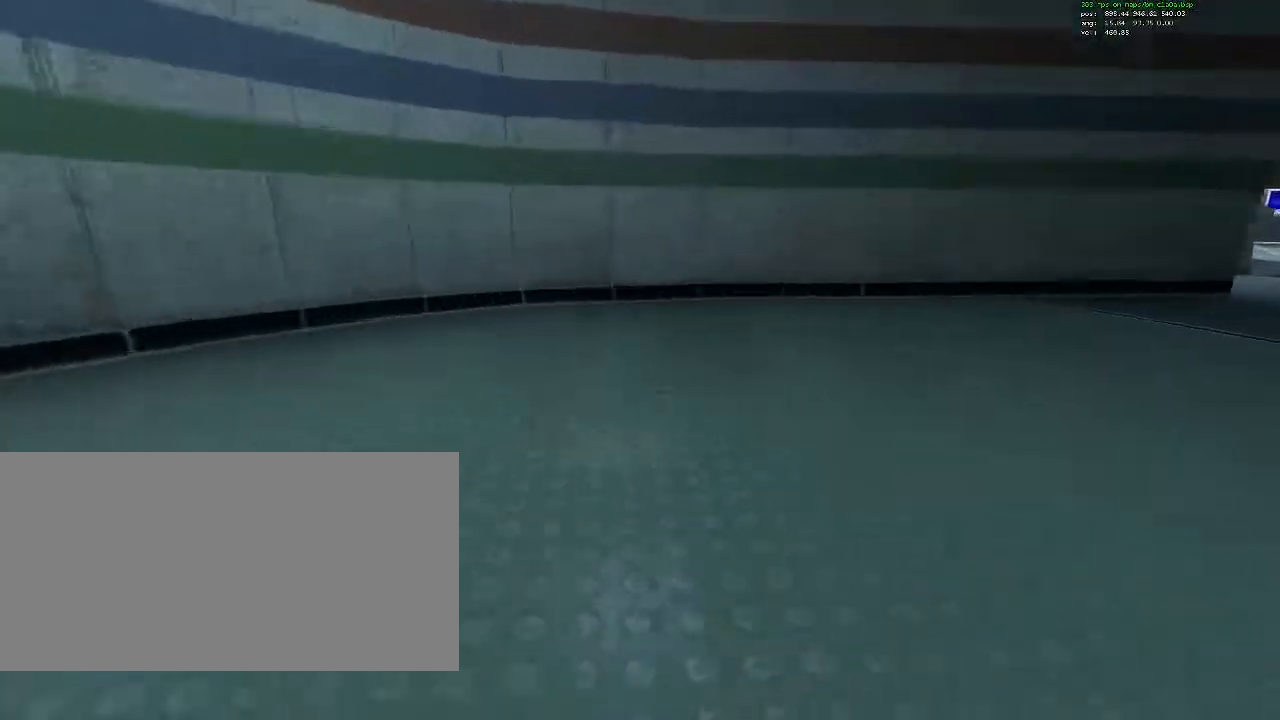
{"keys": [], "mouse": [], "events": [[200, "ctrl", "up"]]}
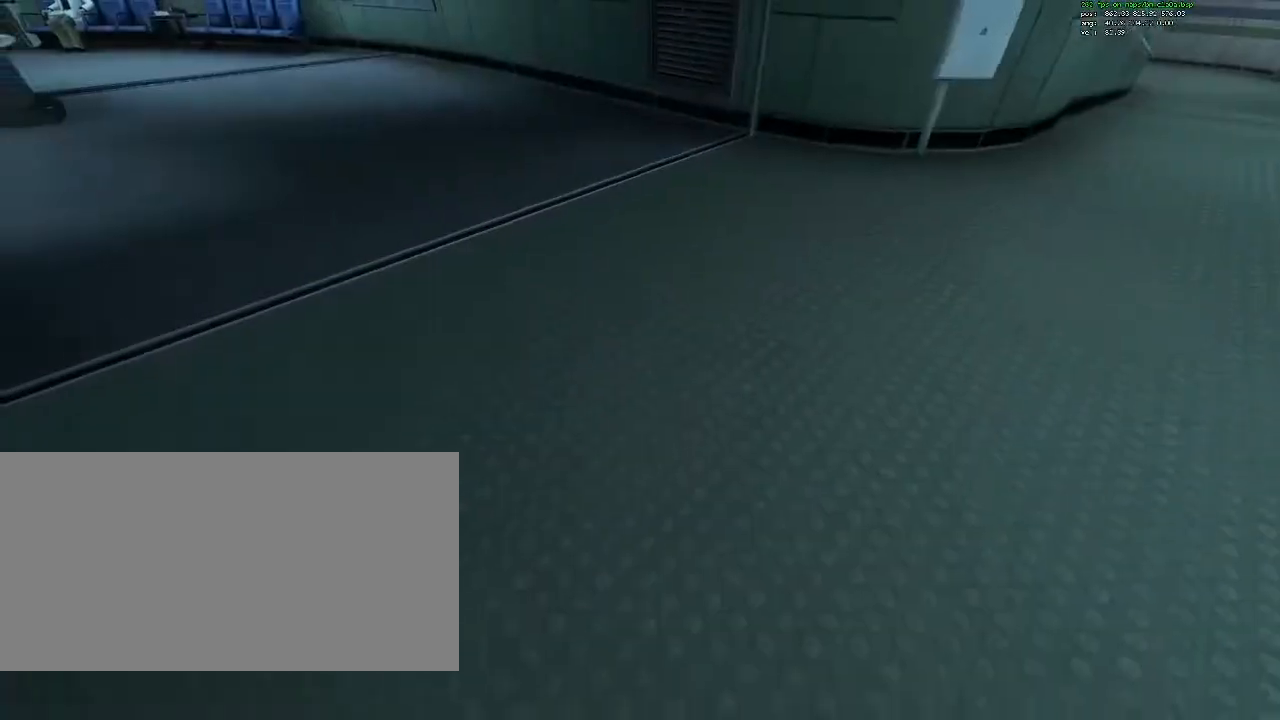
{"keys": [], "mouse": [], "events": [[83, "w", "down"], [217, "d", "down"], [317, "d", "up"], [367, "w", "up"]]}
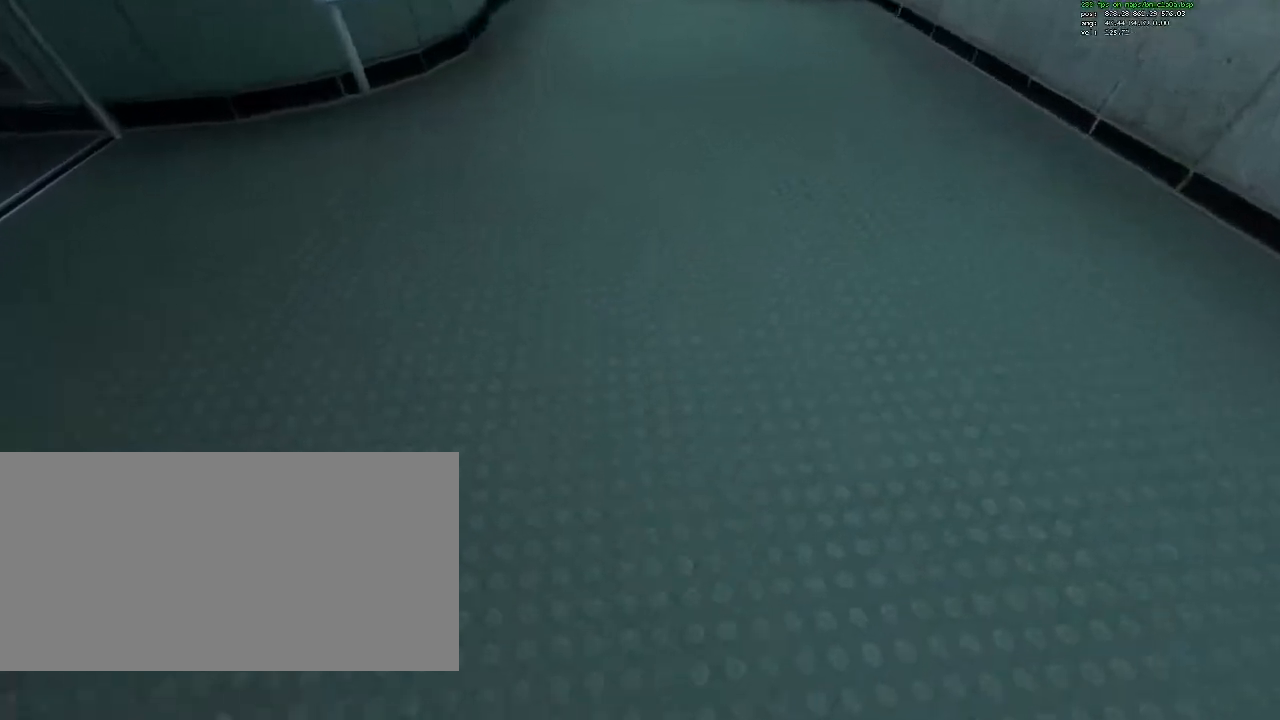
{"keys": [], "mouse": [], "events": []}
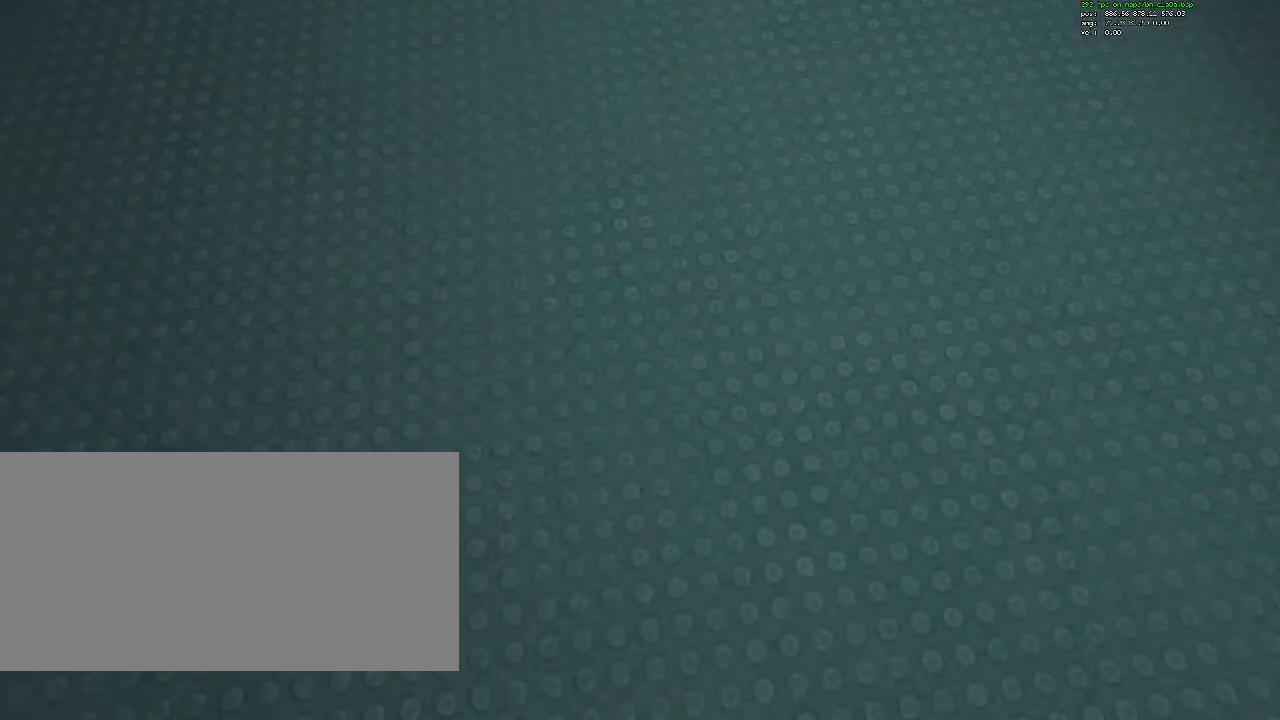
{"keys": [], "mouse": [], "events": []}
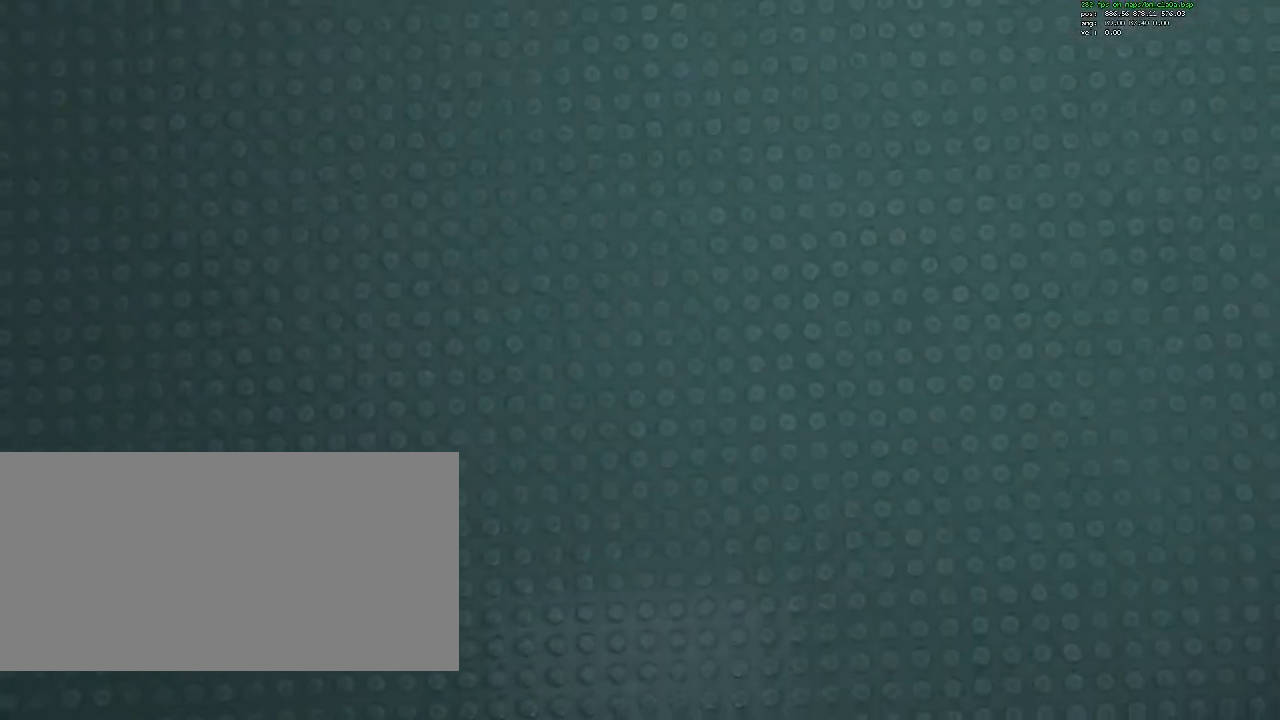
{"keys": ["ctrl"], "mouse": [], "events": [[317, "ctrl", "down"]]}
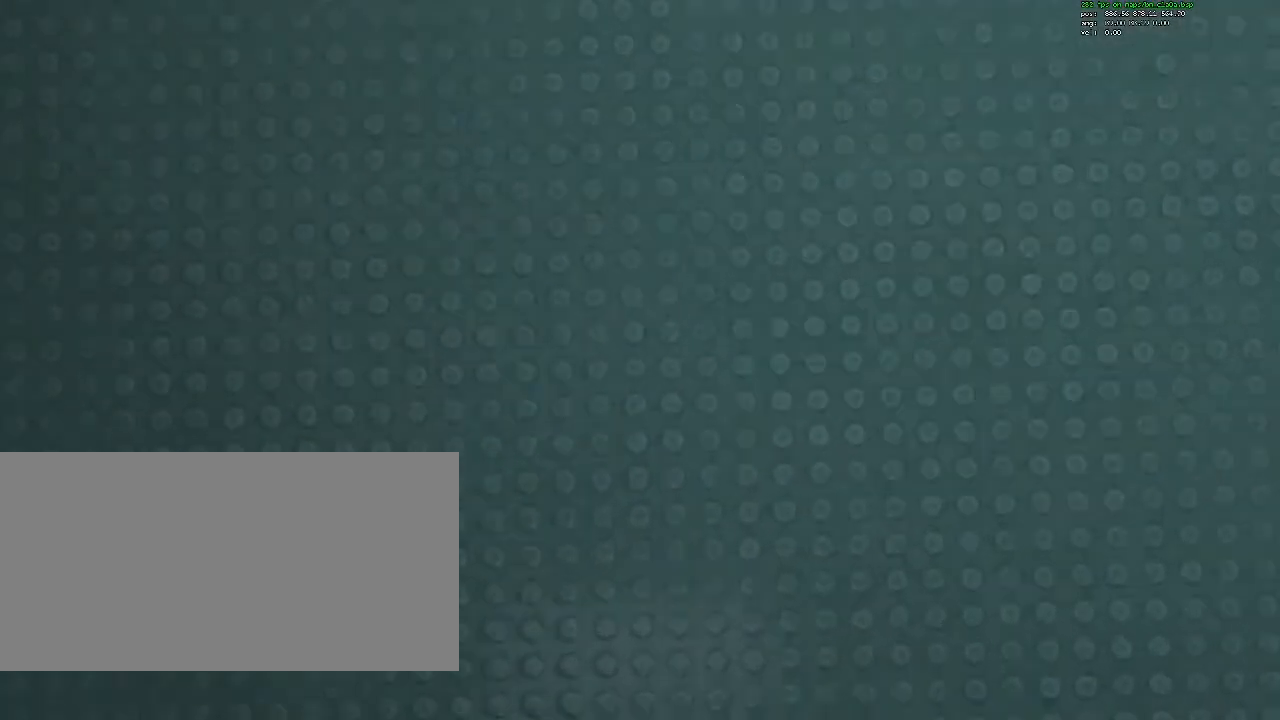
{"keys": ["ctrl"], "mouse": [], "events": []}
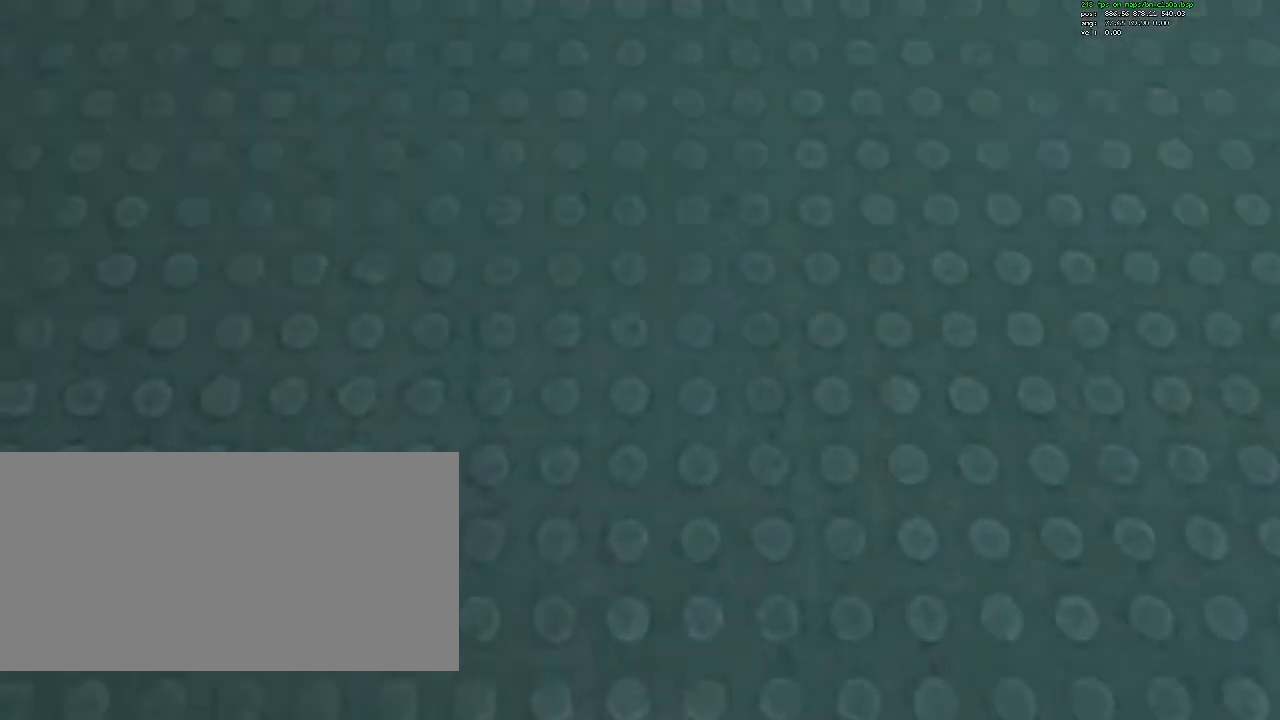
{"keys": ["ctrl"], "mouse": [], "events": []}
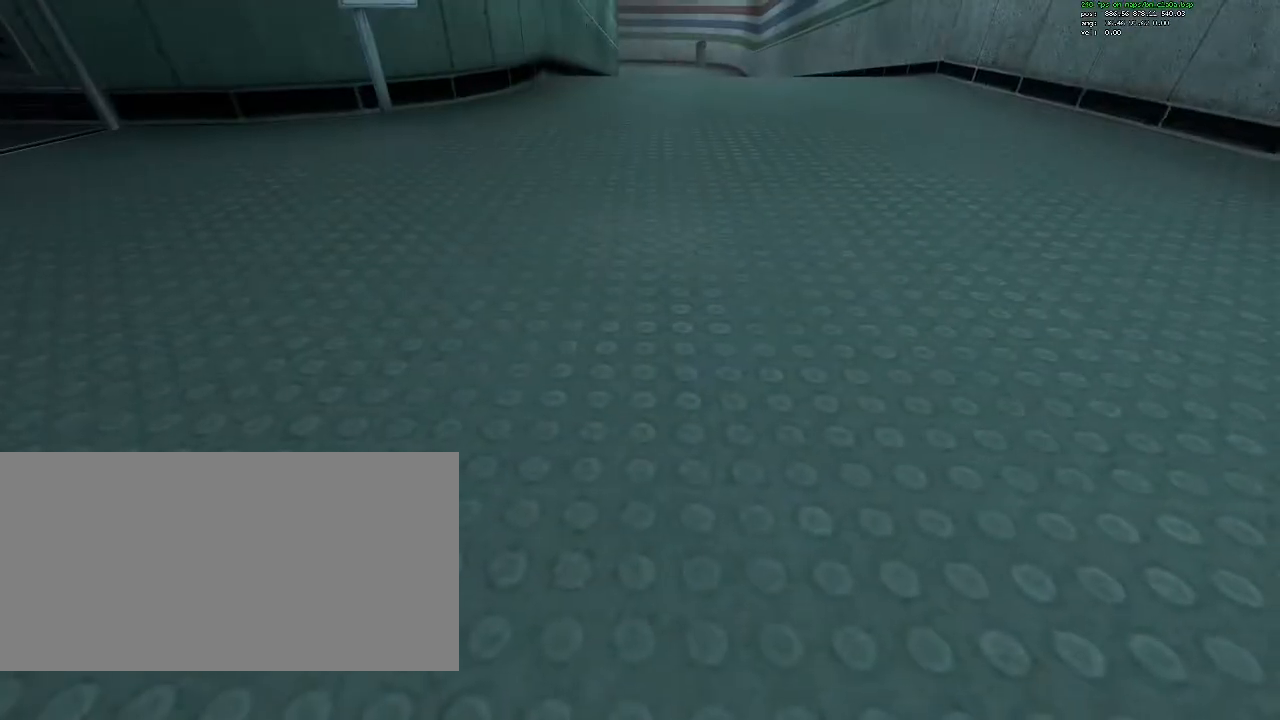
{"keys": ["ctrl"], "mouse": [], "events": []}
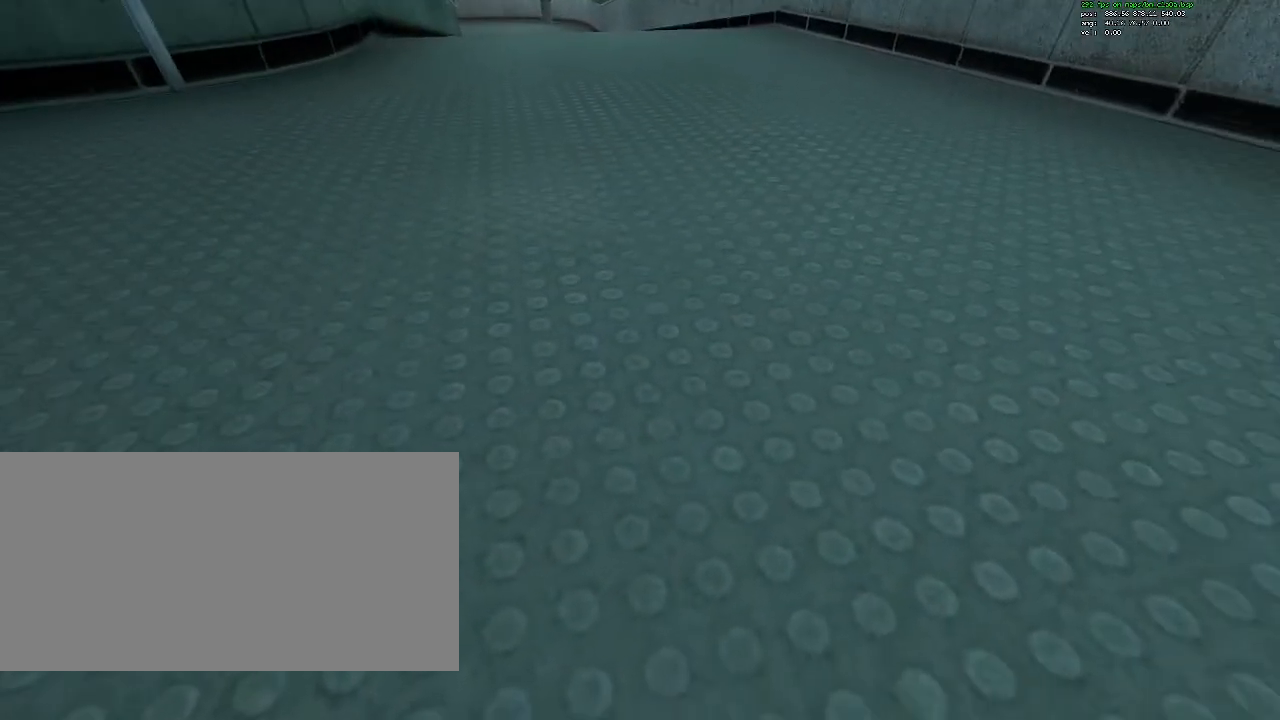
{"keys": ["a", "ctrl"], "mouse": ["wheel_down"], "events": [[233, "a", "down"], [333, "mouse_wheel_down", "down"]]}
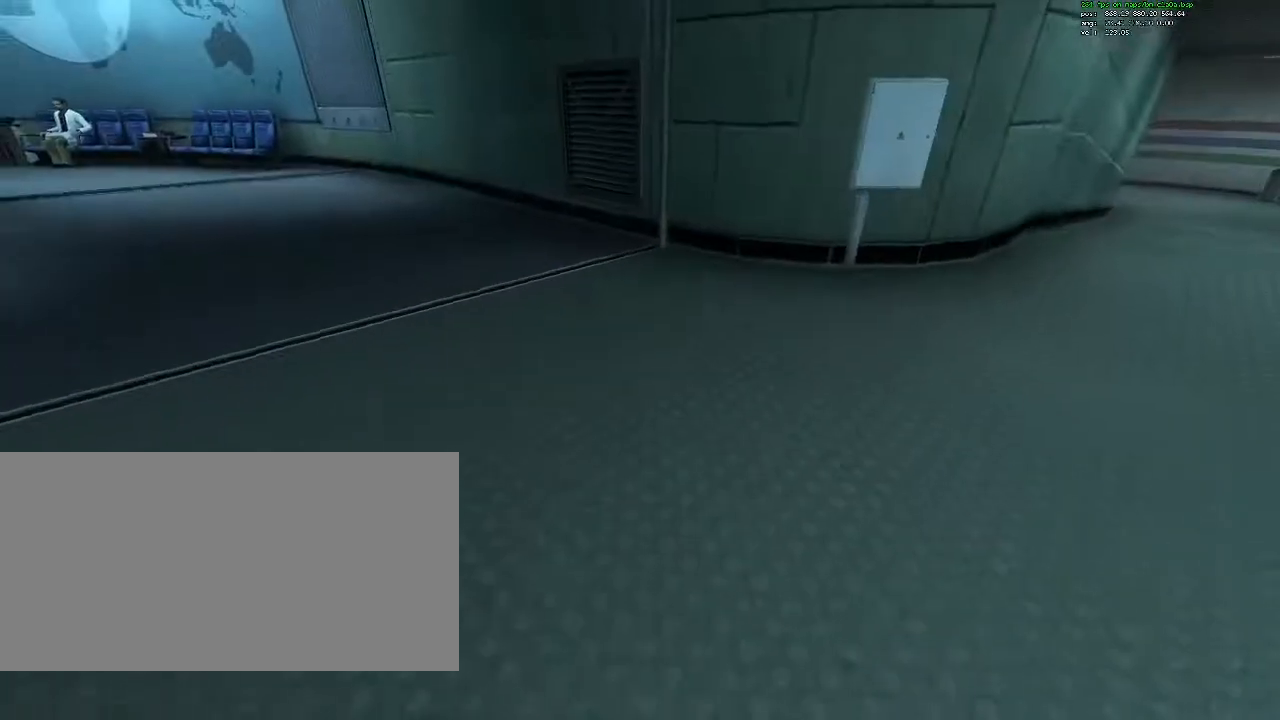
{"keys": ["ctrl", "d"], "mouse": ["wheel_down"], "events": [[17, "mouse_wheel_down", "up"], [67, "a", "up"], [67, "d", "down"], [483, "mouse_wheel_down", "down"]]}
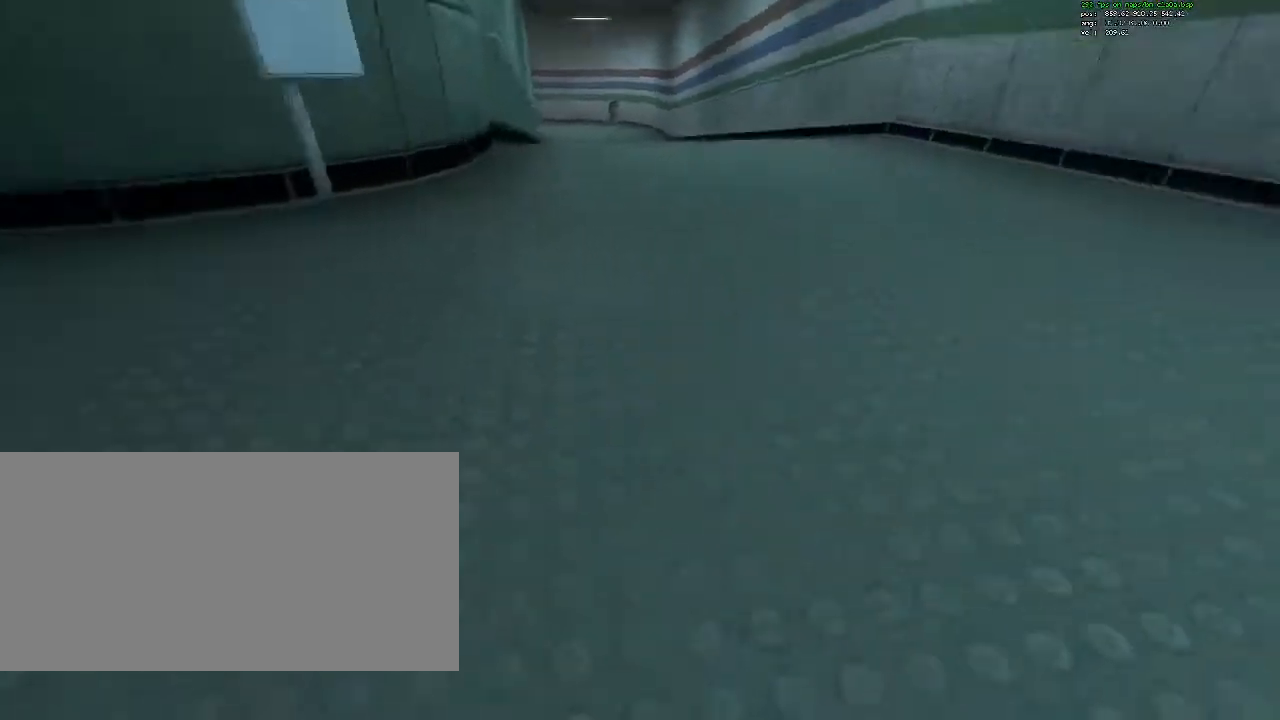
{"keys": ["a", "ctrl"], "mouse": [], "events": [[167, "mouse_wheel_down", "up"], [317, "d", "up"], [367, "a", "down"]]}
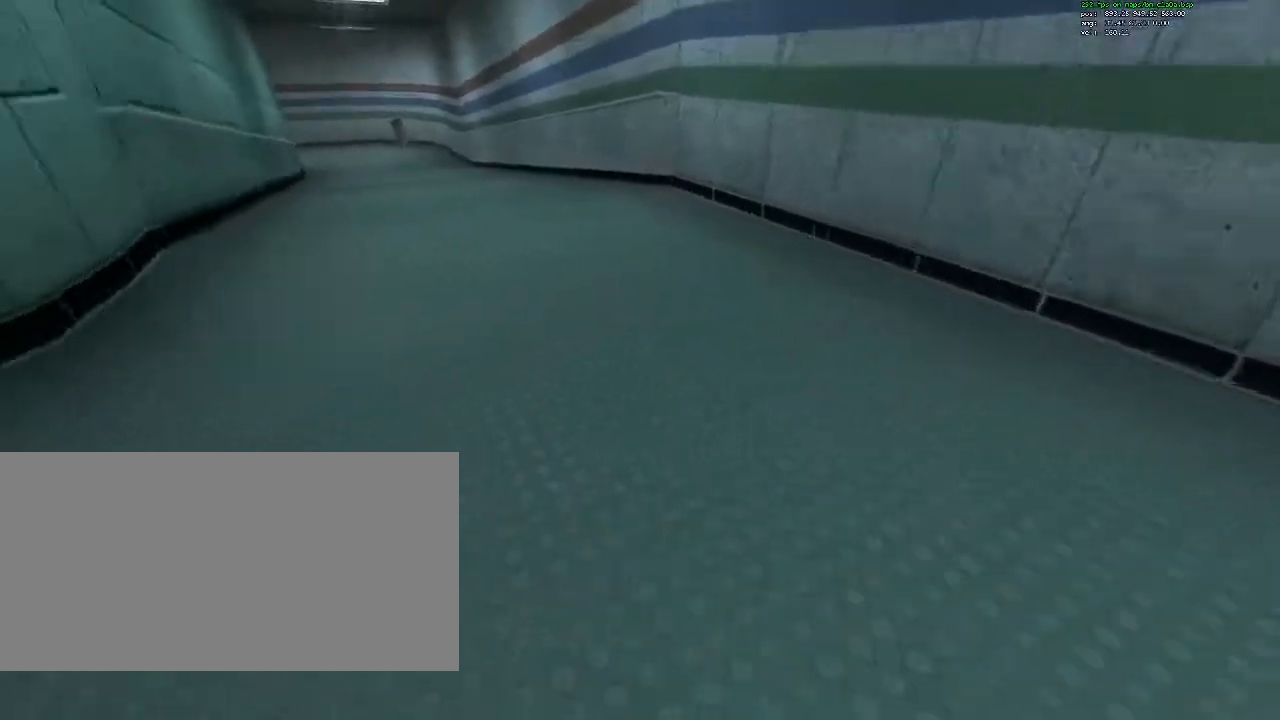
{"keys": ["ctrl", "d"], "mouse": [], "events": [[100, "mouse_wheel_down", "down"], [283, "mouse_wheel_down", "up"], [417, "a", "up"], [417, "d", "down"]]}
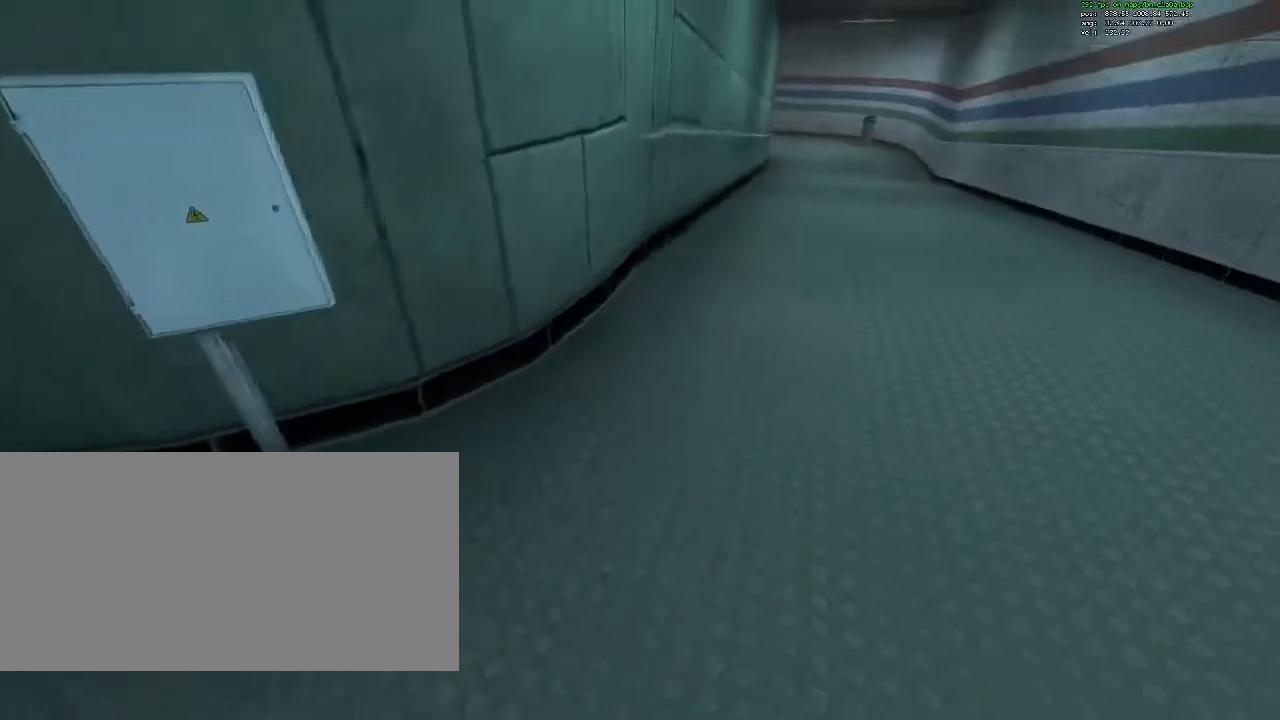
{"keys": ["ctrl", "d"], "mouse": [], "events": [[250, "mouse_wheel_down", "down"], [433, "mouse_wheel_down", "up"]]}
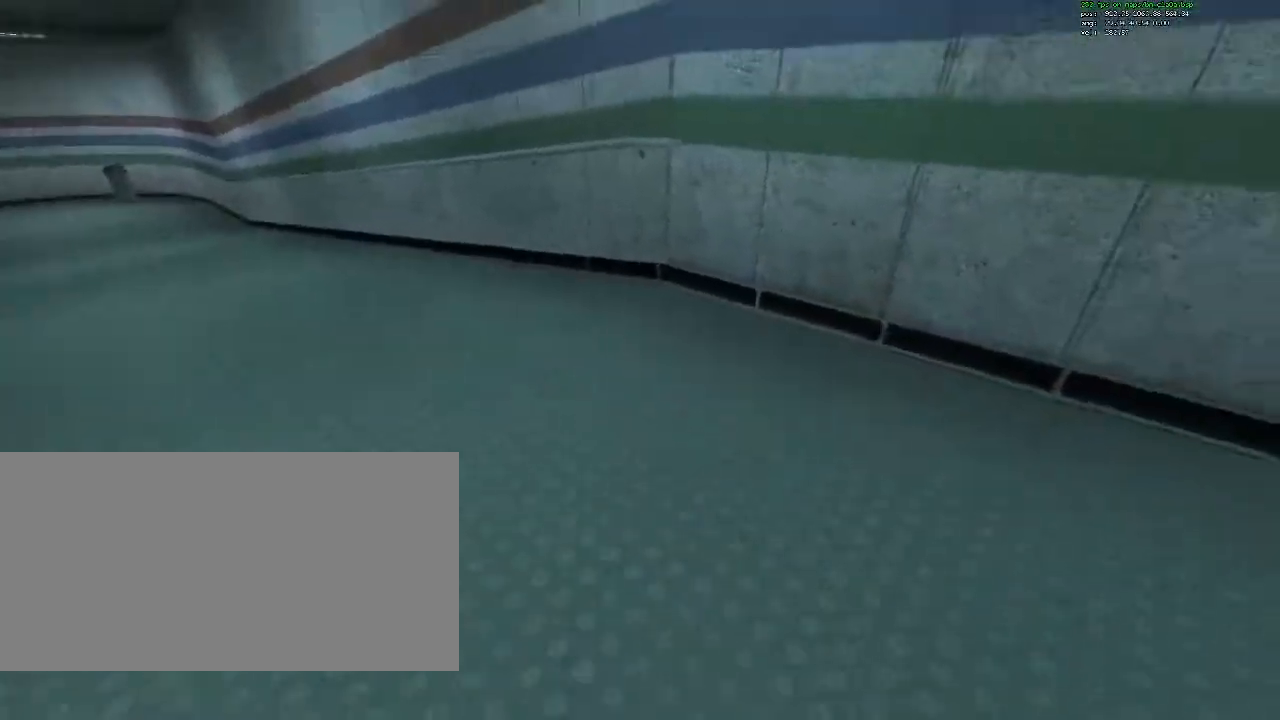
{"keys": ["a", "ctrl"], "mouse": ["wheel_down"], "events": [[167, "a", "down"], [167, "d", "up"], [400, "mouse_wheel_down", "down"]]}
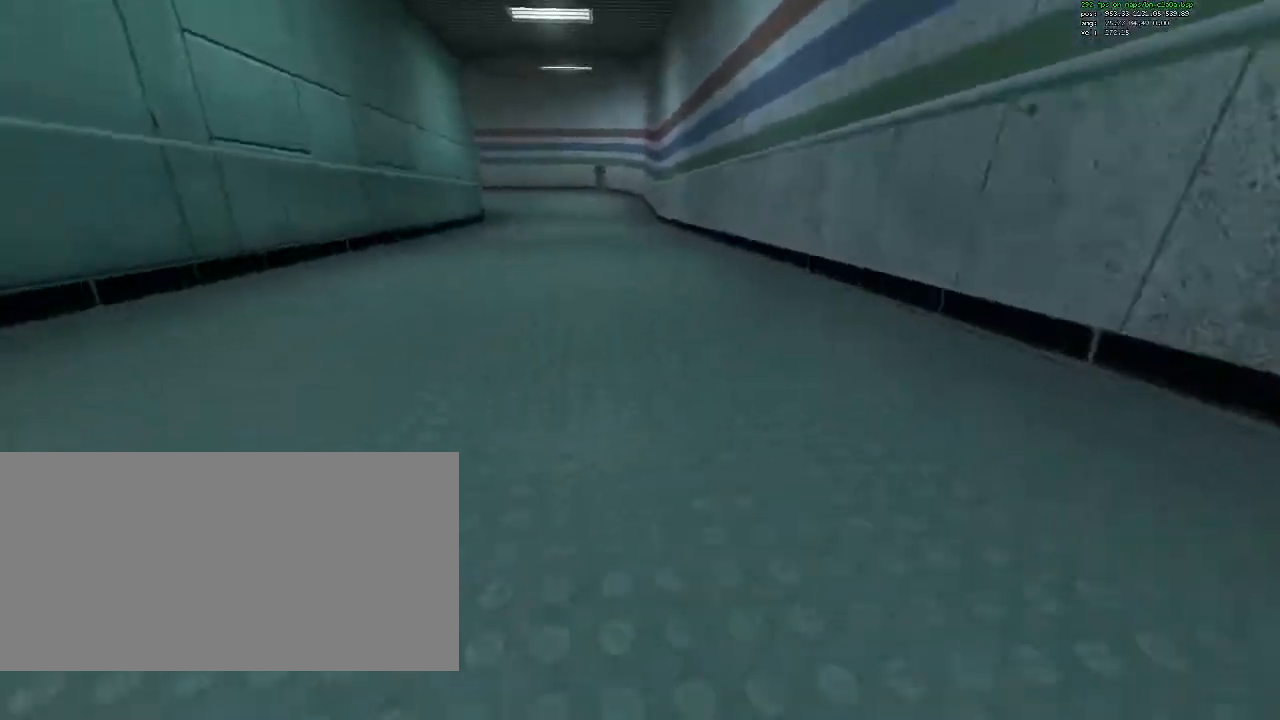
{"keys": ["ctrl", "d"], "mouse": [], "events": [[133, "mouse_wheel_down", "up"], [417, "a", "up"], [417, "d", "down"]]}
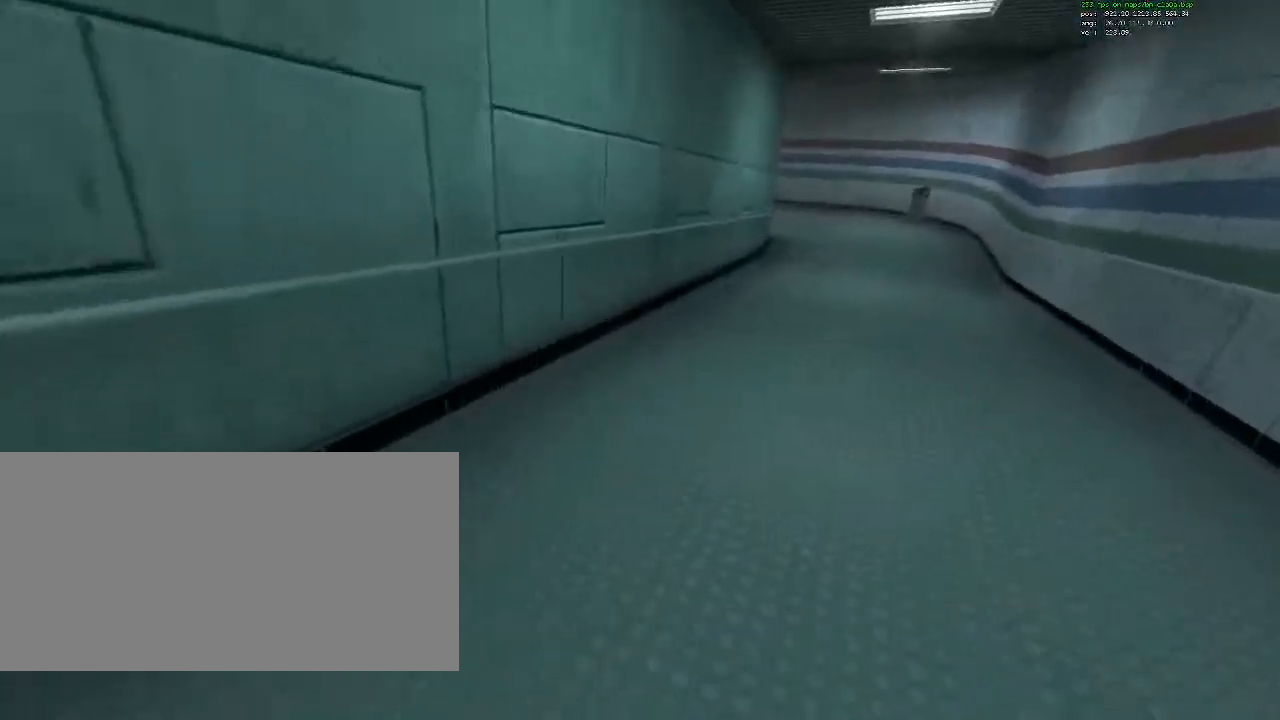
{"keys": ["ctrl", "d"], "mouse": [], "events": [[150, "mouse_wheel_down", "down"], [400, "mouse_wheel_down", "up"]]}
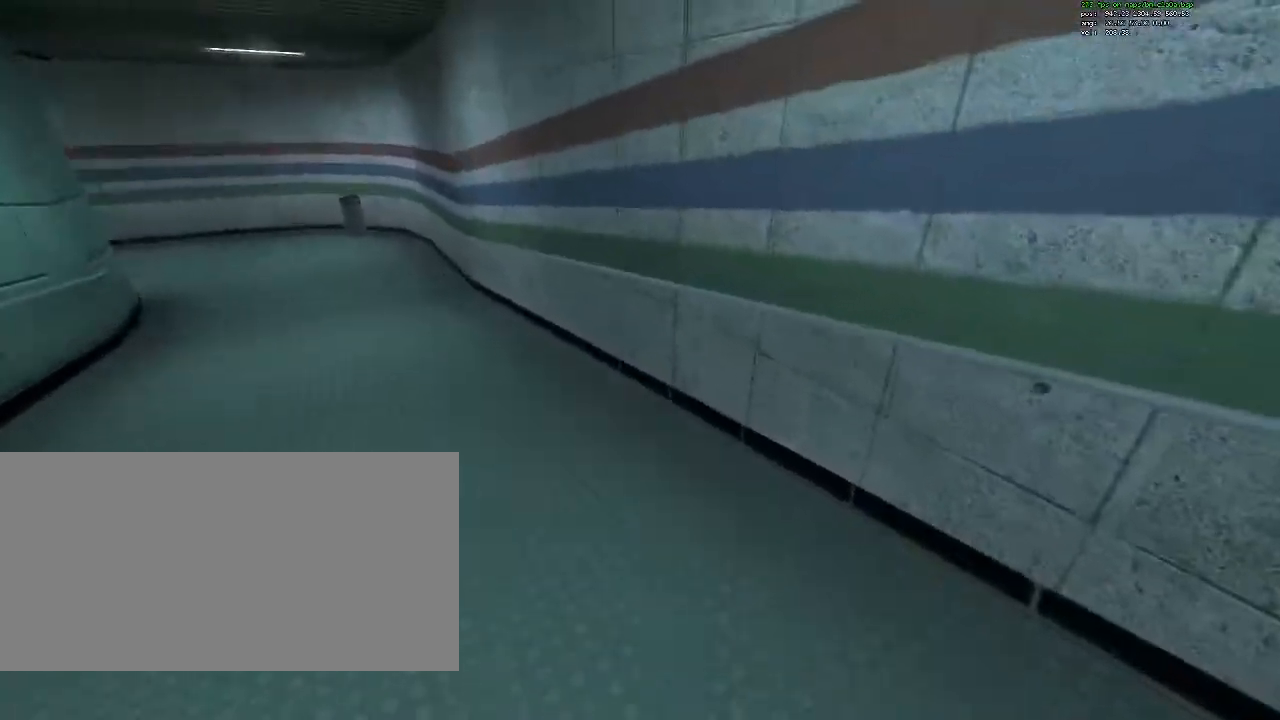
{"keys": ["a", "ctrl"], "mouse": ["wheel_down"], "events": [[83, "d", "up"], [133, "a", "down"], [450, "mouse_wheel_down", "down"]]}
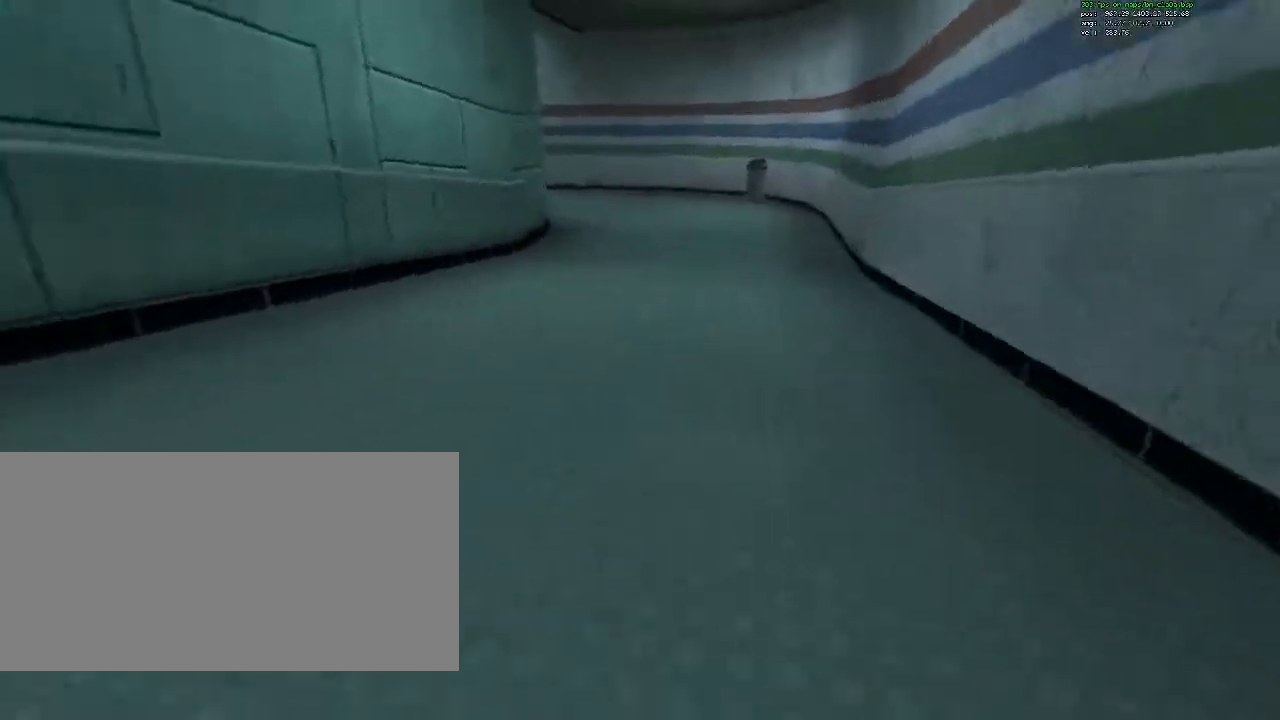
{"keys": ["ctrl", "d"], "mouse": [], "events": [[100, "mouse_wheel_down", "up"], [383, "a", "up"], [383, "d", "down"]]}
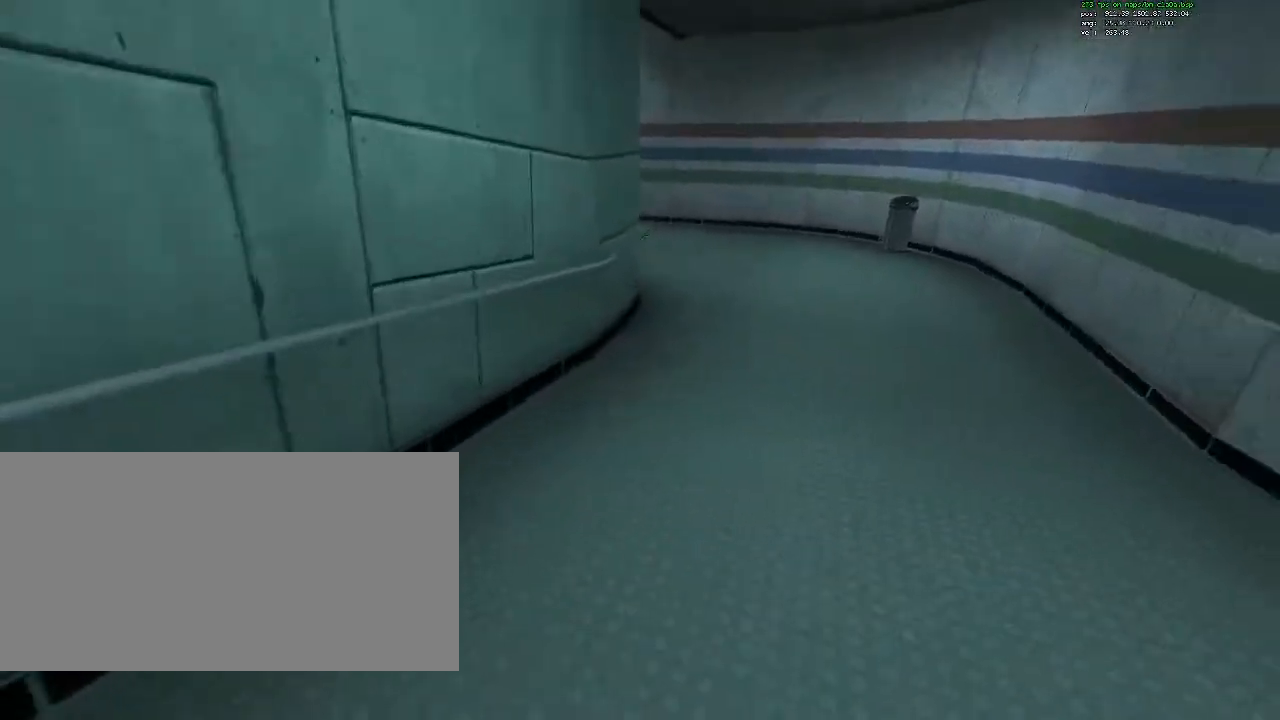
{"keys": ["ctrl", "d"], "mouse": [], "events": [[117, "mouse_wheel_down", "down"], [150, "mouse_wheel_down", "up"], [200, "mouse_wheel_down", "down"], [400, "mouse_wheel_down", "up"]]}
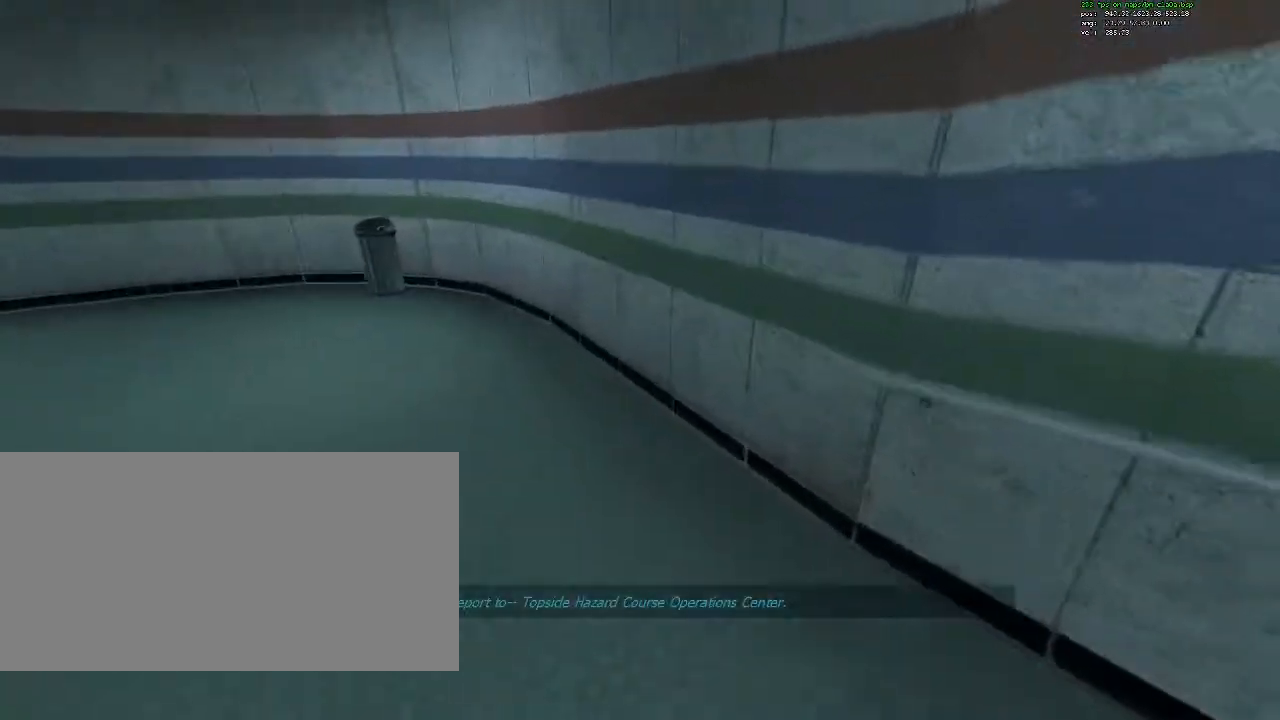
{"keys": ["a", "ctrl"], "mouse": ["wheel_down"], "events": [[83, "a", "down"], [83, "d", "up"], [450, "mouse_wheel_down", "down"]]}
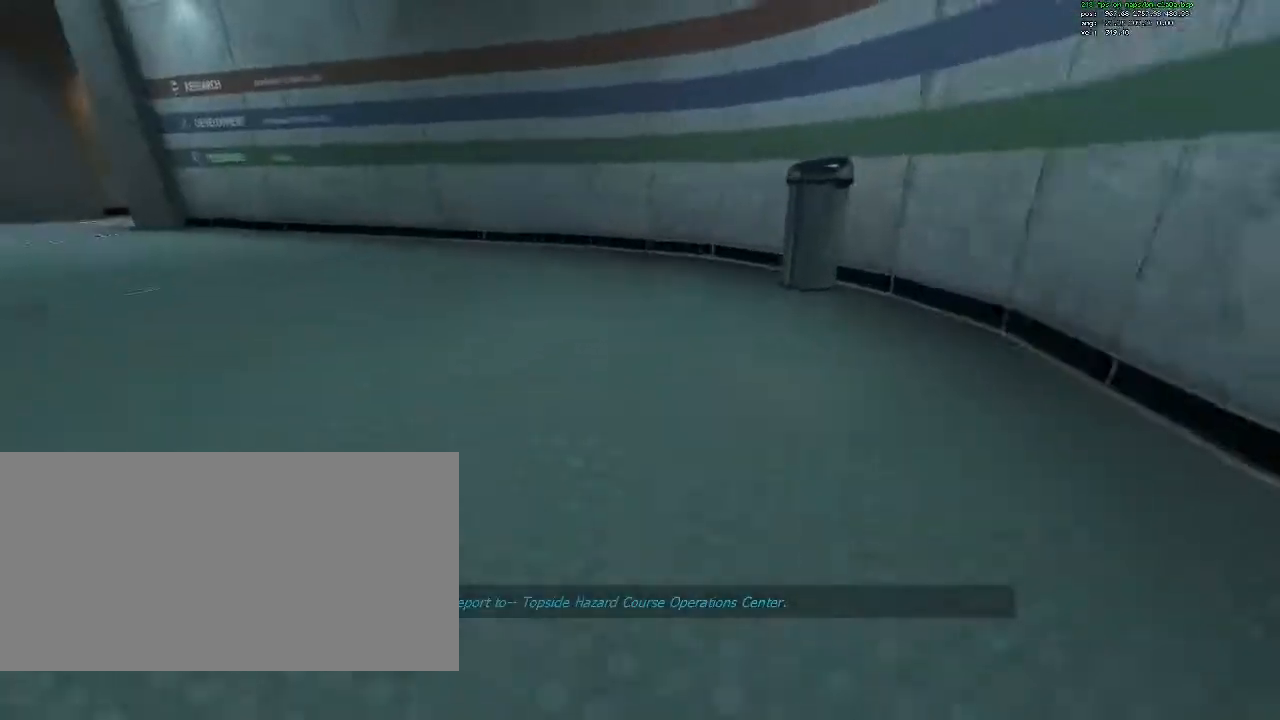
{"keys": ["a", "ctrl"], "mouse": [], "events": [[150, "mouse_wheel_down", "up"]]}